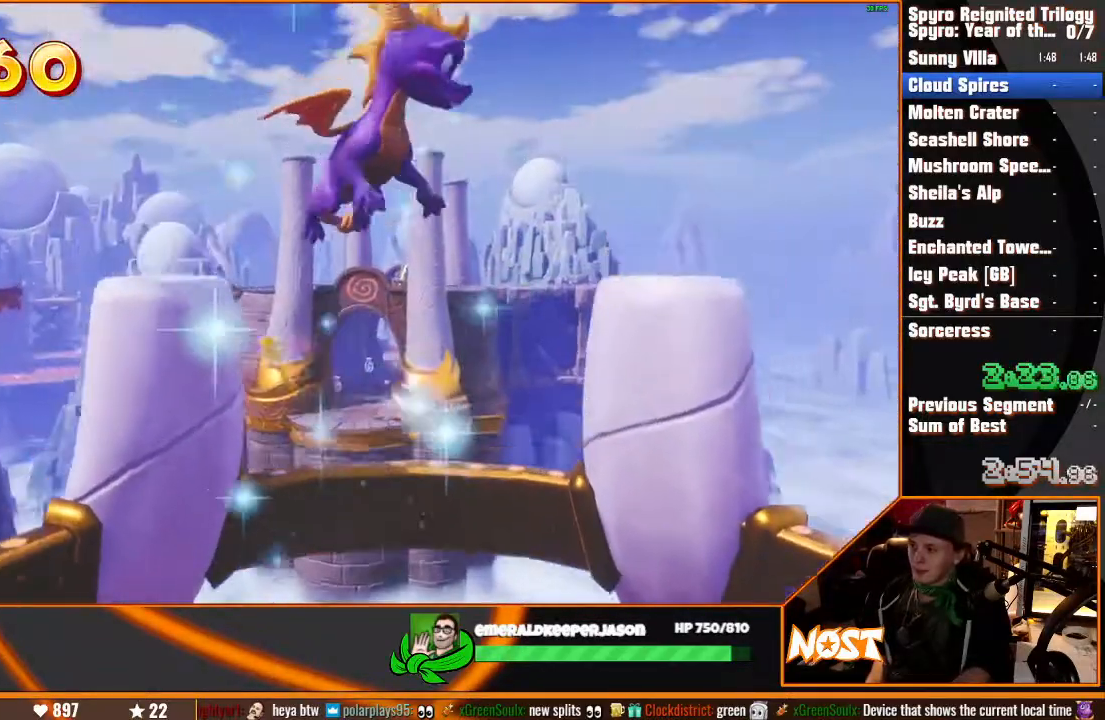
Gameplay with a controller (PlayStation layout); each line is a JSON object with the inputs held at the frame after it (dt_ms = milliseconds from this image to that frame). "events" lists button and stick changes between this image and that frame as [ms after this image, input, new state], when the widget could be followed in between. Not read: L2 L3 R3.
{"dt_ms": 500, "buttons": [], "left_stick": "up-left", "right_stick": "center", "events": []}
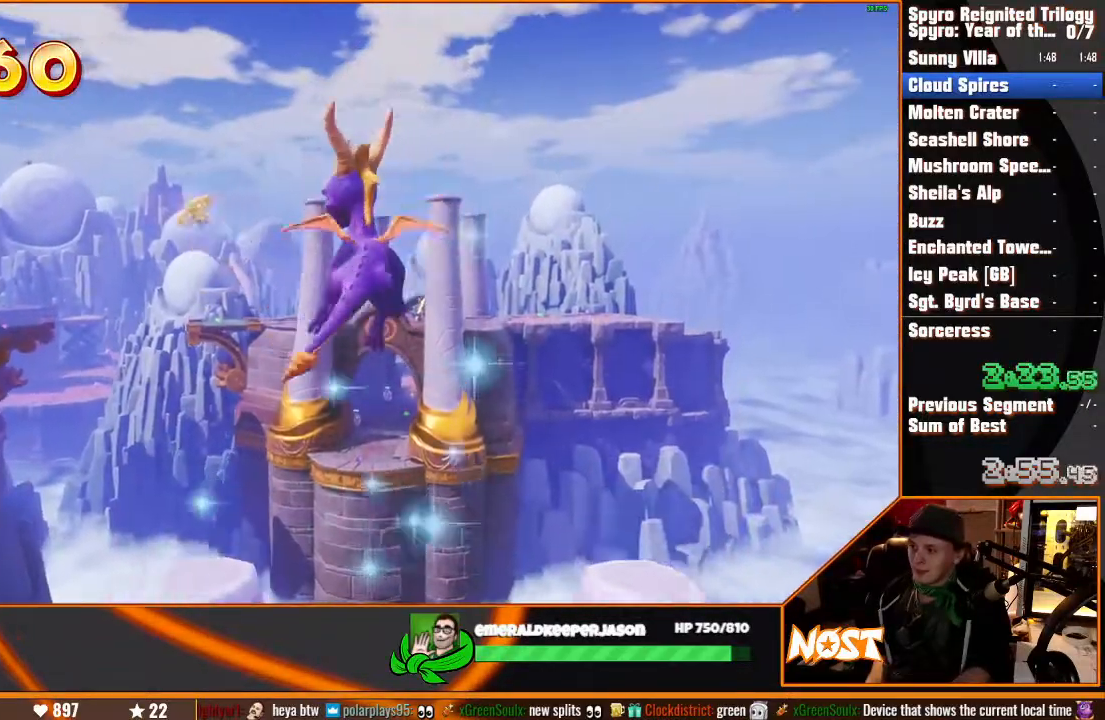
{"dt_ms": 500, "buttons": [], "left_stick": "up", "right_stick": "left", "events": [[183, "TRIANGLE", "down"], [267, "left_stick", "up"], [283, "TRIANGLE", "up"], [300, "right_stick", "left"]]}
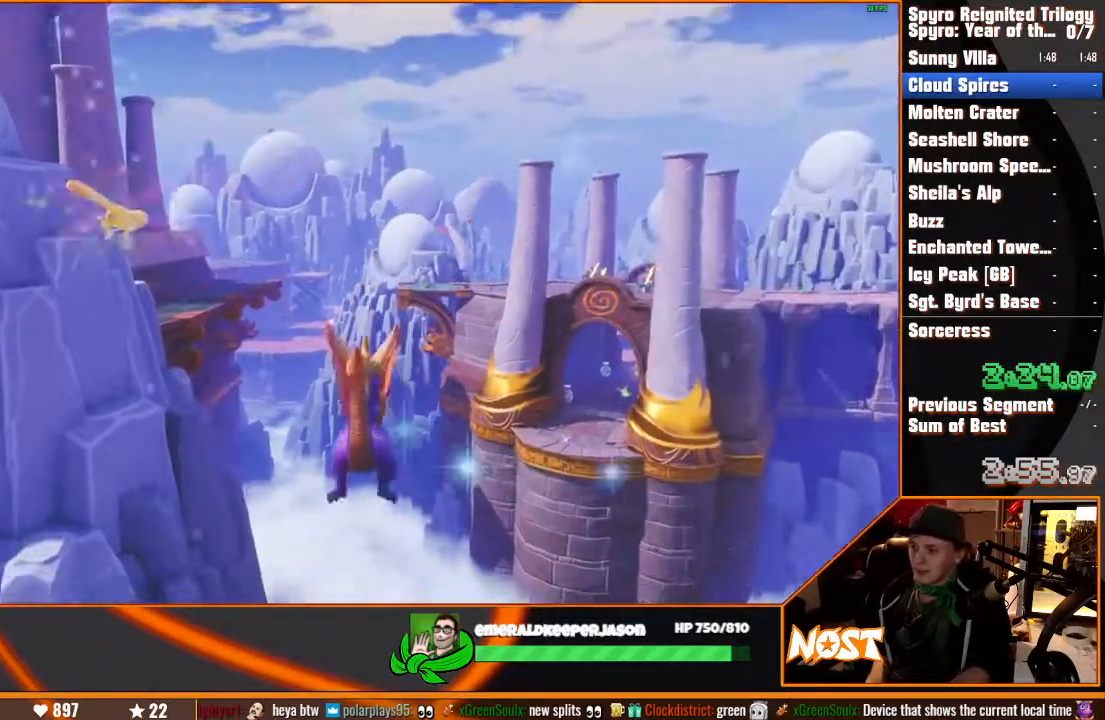
{"dt_ms": 500, "buttons": ["CROSS", "SQUARE"], "left_stick": "up-left", "right_stick": "center", "events": [[50, "right_stick", "center"], [233, "SQUARE", "down"], [400, "left_stick", "up-left"], [417, "CROSS", "down"]]}
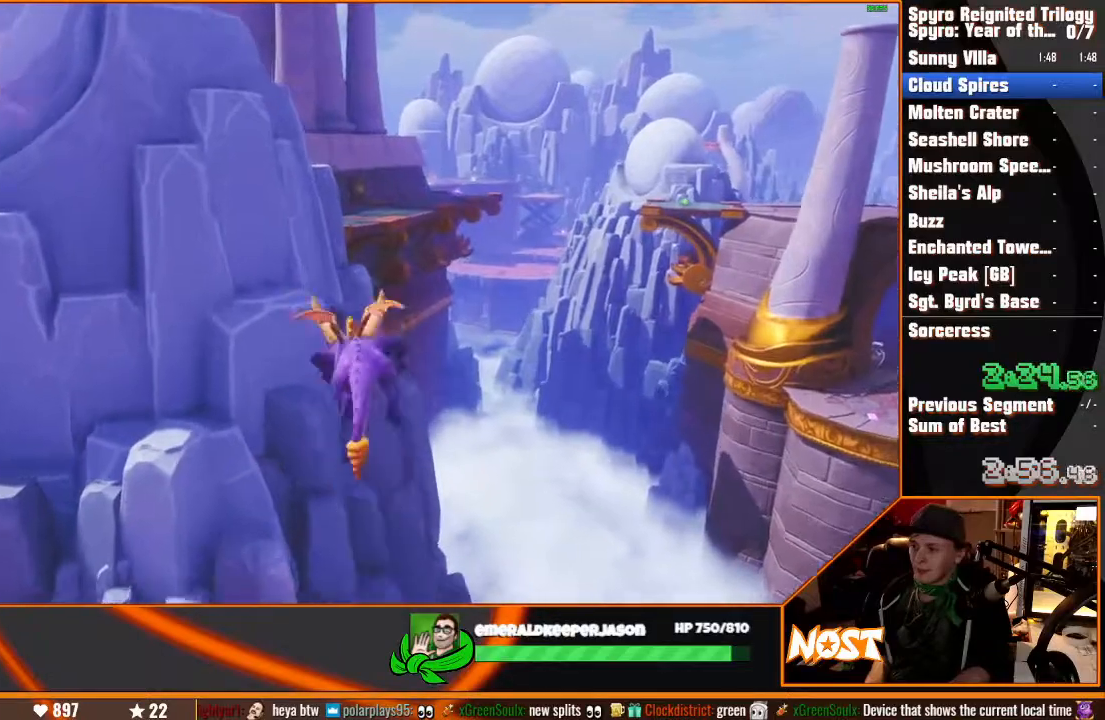
{"dt_ms": 500, "buttons": [], "left_stick": "up-right", "right_stick": "center", "events": [[117, "left_stick", "up"], [217, "left_stick", "up-right"], [283, "CROSS", "up"], [483, "SQUARE", "up"]]}
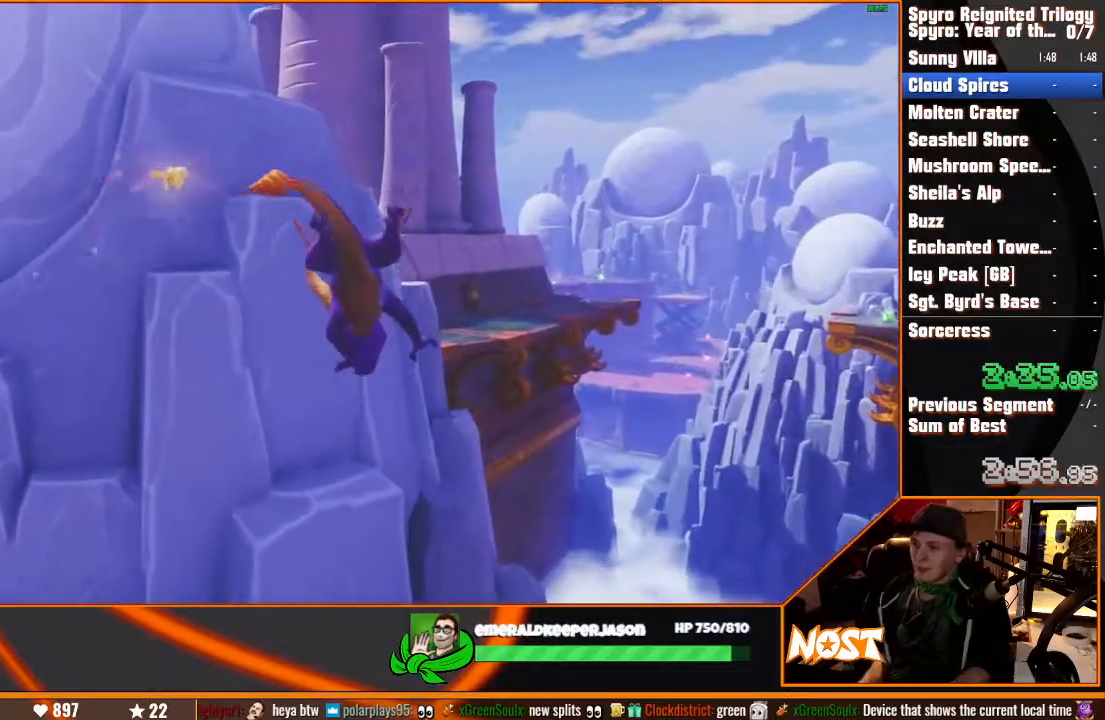
{"dt_ms": 500, "buttons": [], "left_stick": "up", "right_stick": "center", "events": [[33, "CROSS", "down"], [33, "left_stick", "up"], [200, "CROSS", "up"]]}
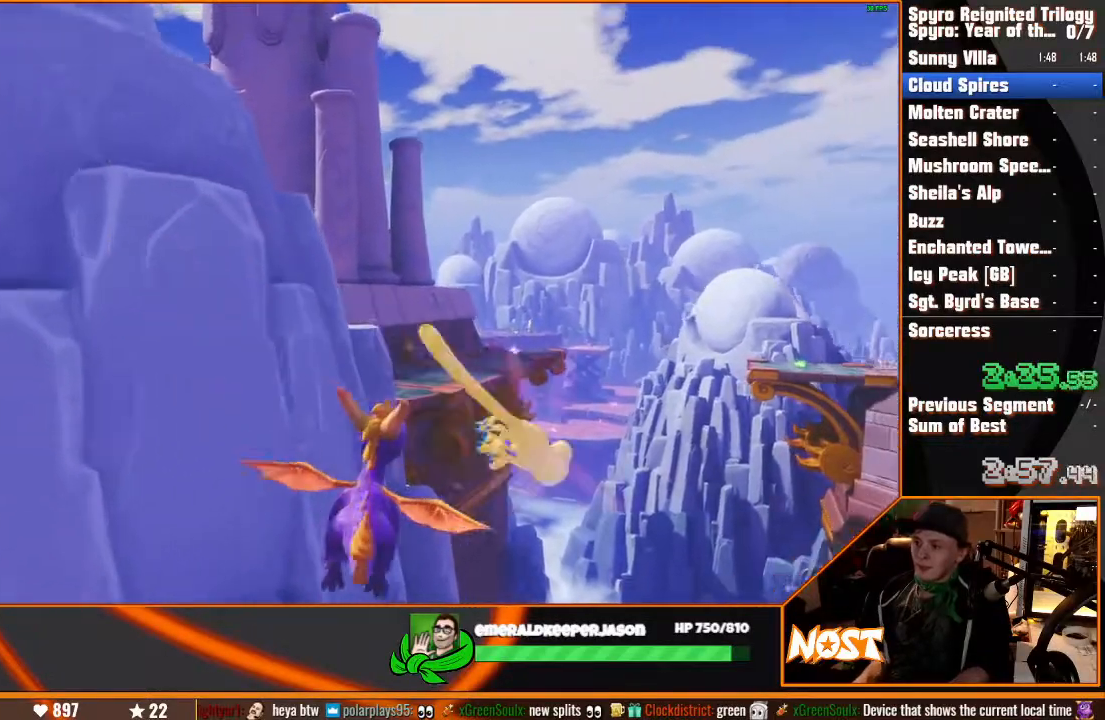
{"dt_ms": 500, "buttons": [], "left_stick": "up-left", "right_stick": "left", "events": [[183, "left_stick", "up-left"], [183, "right_stick", "left"]]}
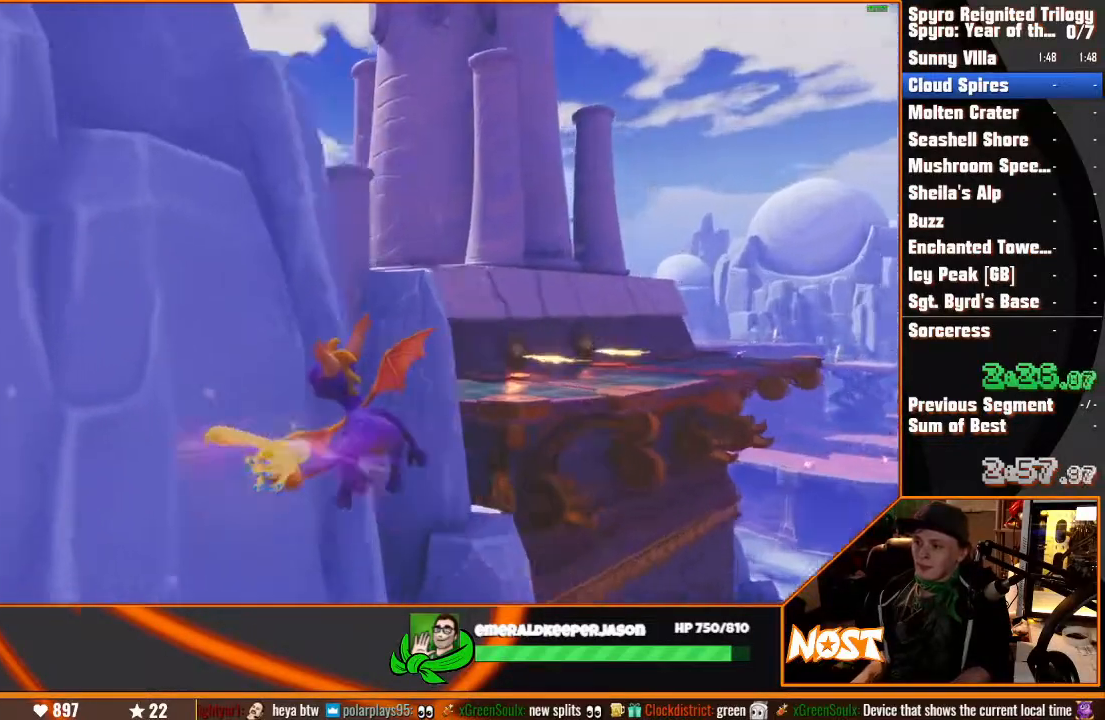
{"dt_ms": 500, "buttons": [], "left_stick": "up-left", "right_stick": "left", "events": [[83, "right_stick", "center"], [250, "right_stick", "left"]]}
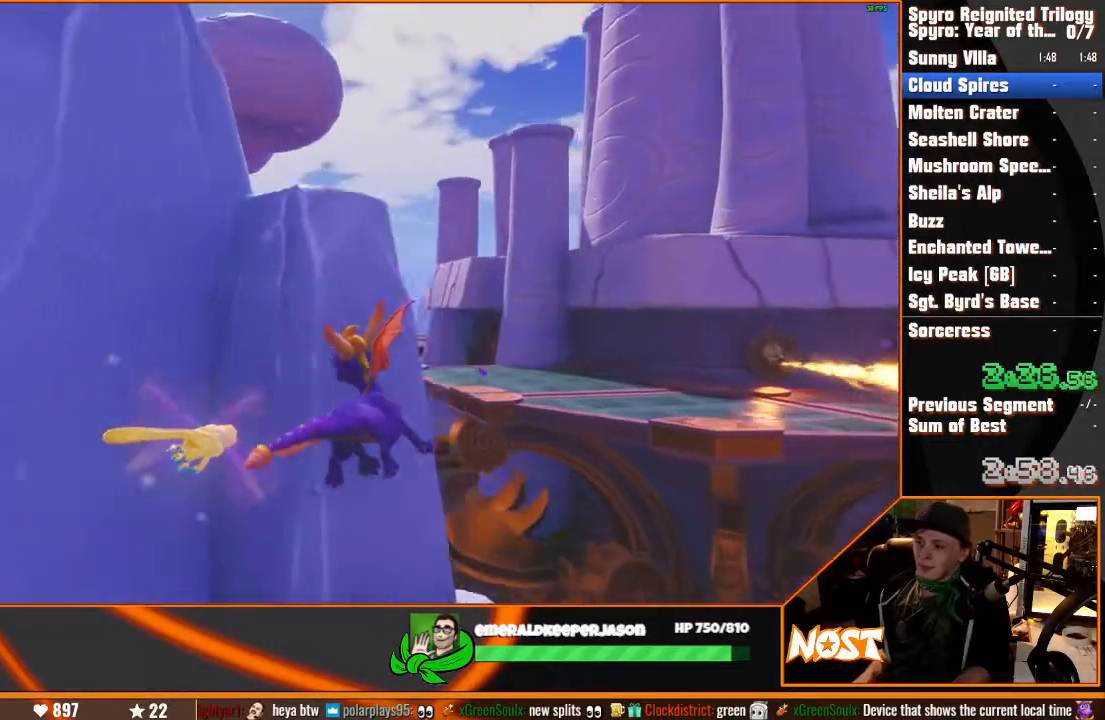
{"dt_ms": 500, "buttons": [], "left_stick": "up", "right_stick": "center", "events": [[17, "left_stick", "up-right"], [50, "right_stick", "center"], [250, "left_stick", "up"]]}
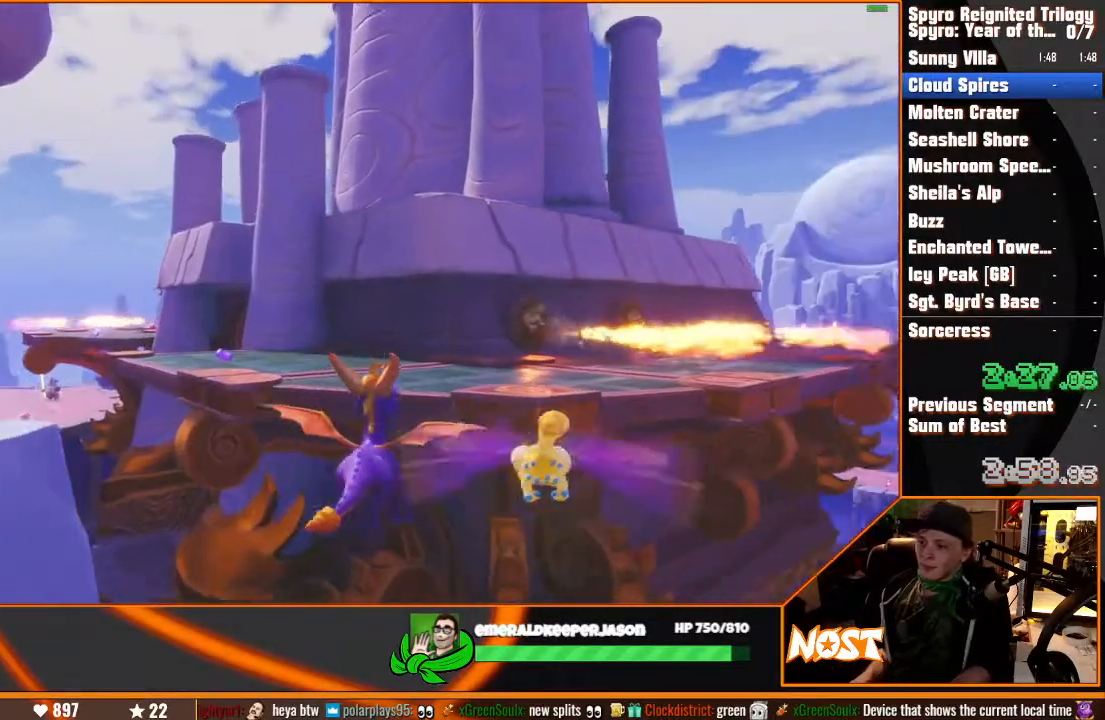
{"dt_ms": 500, "buttons": ["TRIANGLE"], "left_stick": "up", "right_stick": "center", "events": [[250, "TRIANGLE", "down"]]}
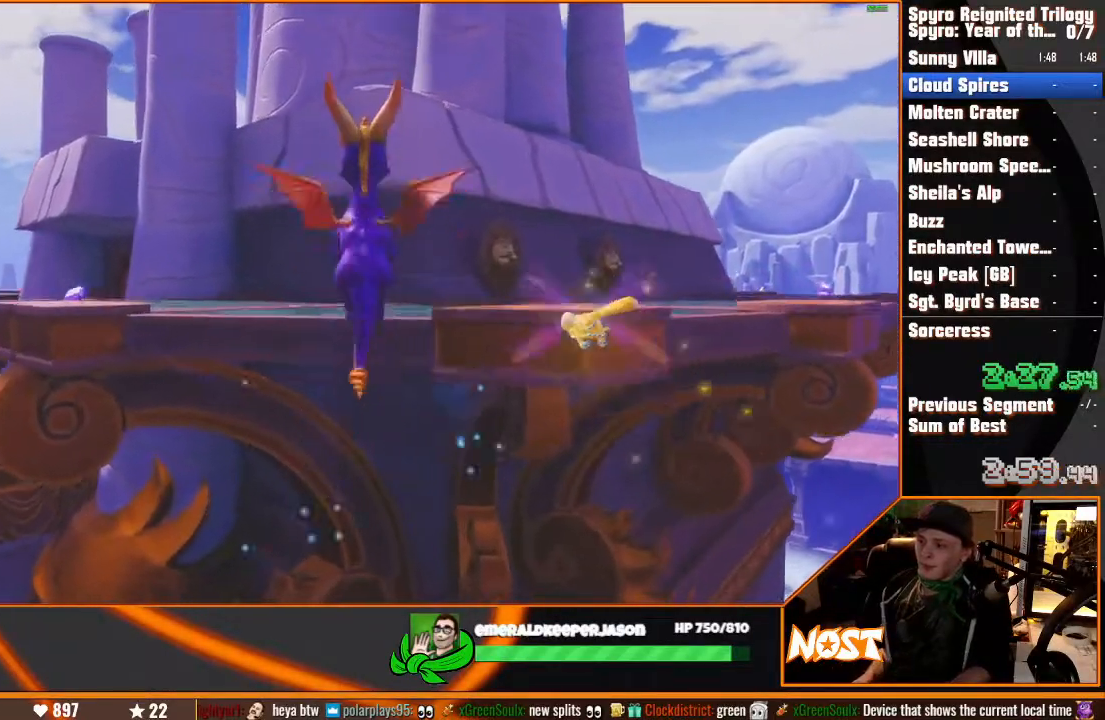
{"dt_ms": 500, "buttons": [], "left_stick": "up-left", "right_stick": "center", "events": [[117, "TRIANGLE", "up"], [183, "right_stick", "down-left"], [417, "left_stick", "up-left"], [417, "right_stick", "center"]]}
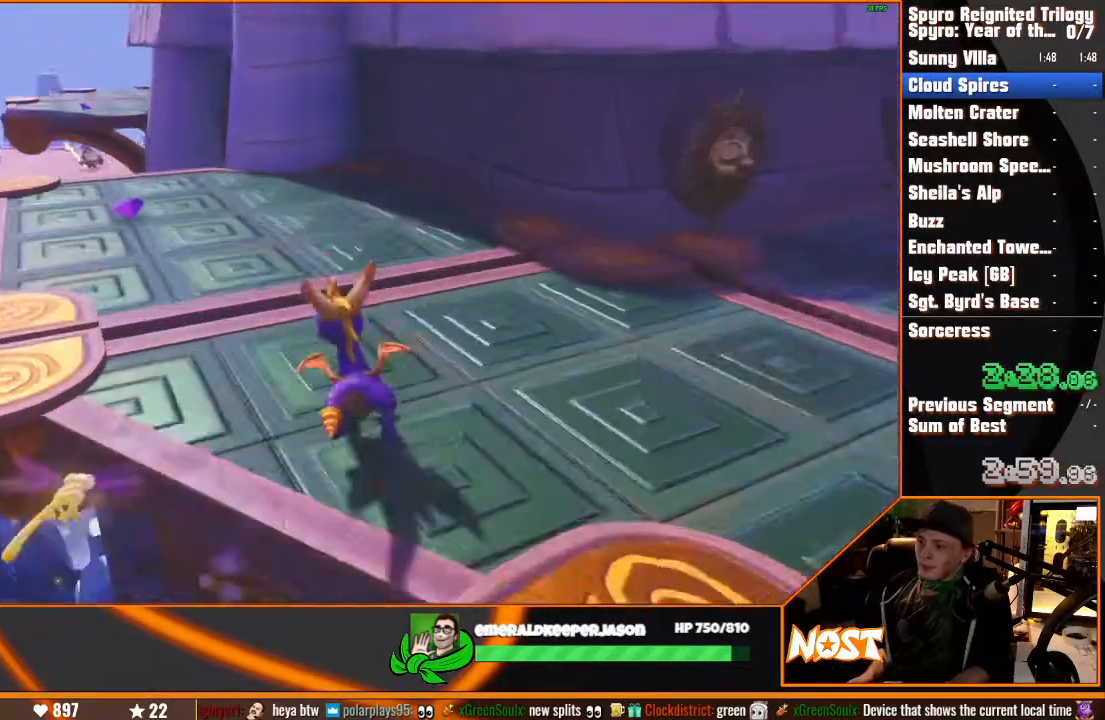
{"dt_ms": 500, "buttons": ["SQUARE"], "left_stick": "right", "right_stick": "center", "events": [[17, "SQUARE", "down"], [317, "left_stick", "center"], [367, "left_stick", "right"]]}
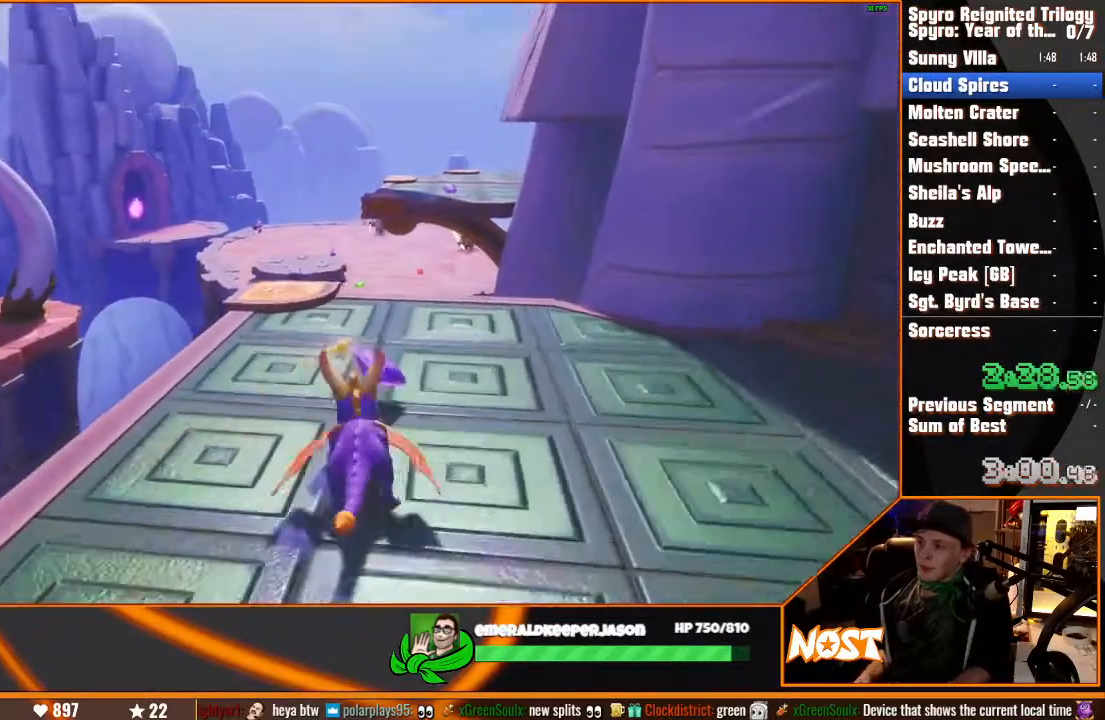
{"dt_ms": 500, "buttons": ["CROSS", "SQUARE"], "left_stick": "up", "right_stick": "center", "events": [[67, "left_stick", "up"], [450, "CROSS", "down"]]}
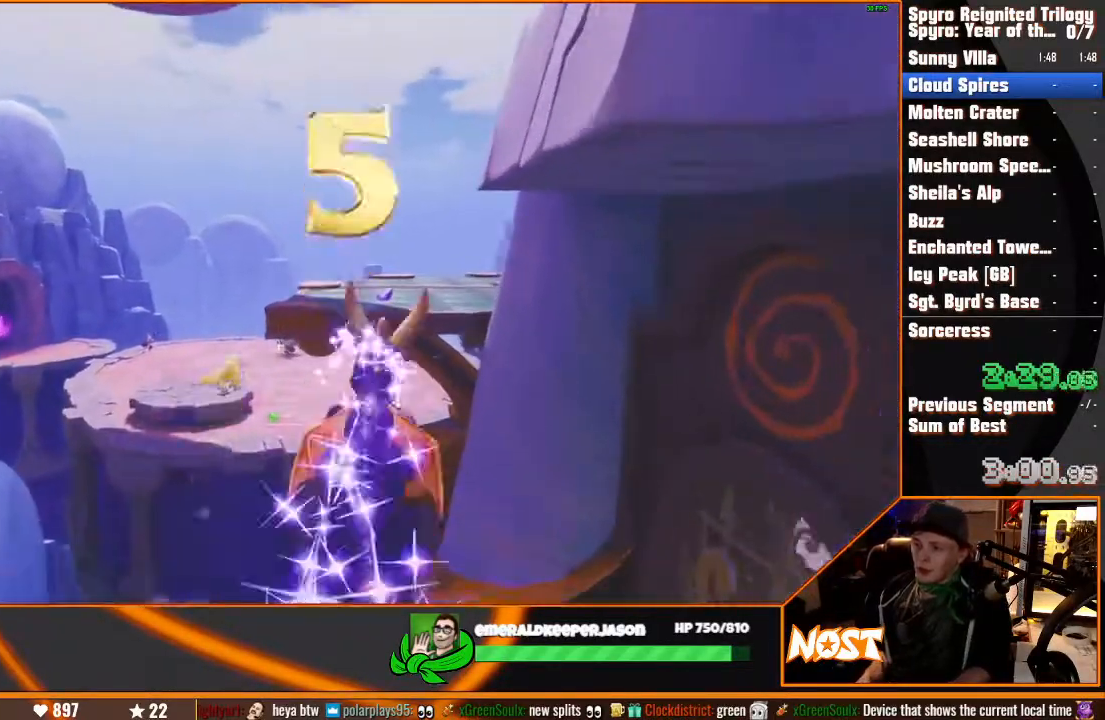
{"dt_ms": 500, "buttons": ["CROSS"], "left_stick": "up", "right_stick": "center", "events": [[200, "CROSS", "up"], [367, "SQUARE", "up"], [433, "CROSS", "down"]]}
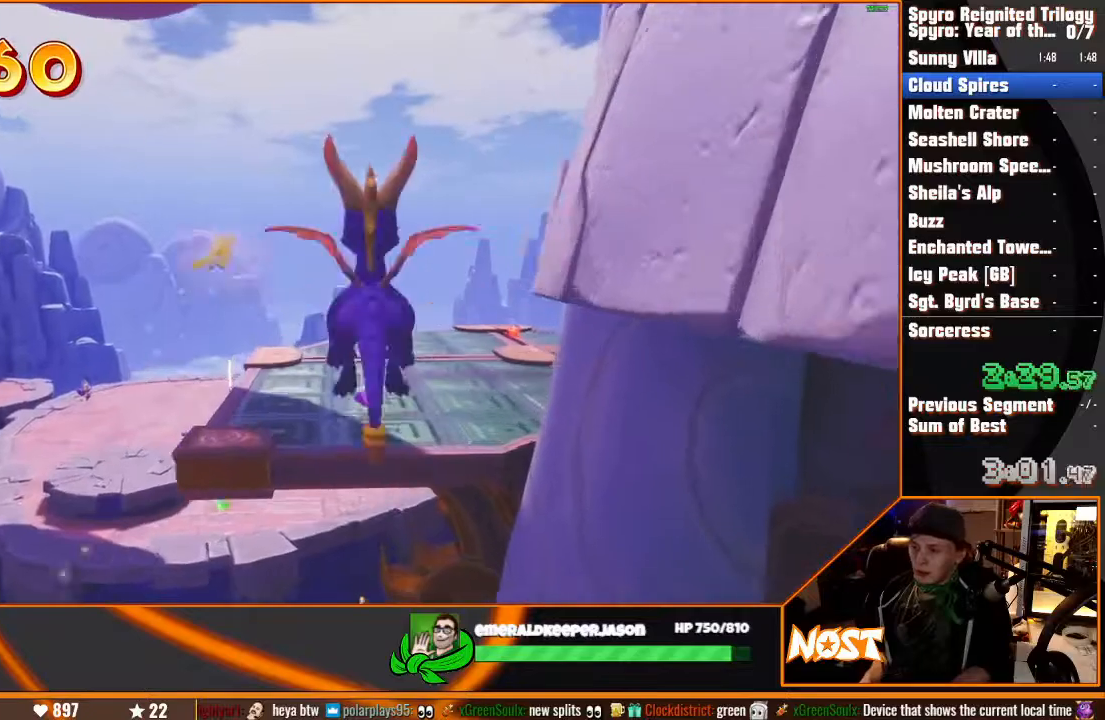
{"dt_ms": 500, "buttons": ["SQUARE"], "left_stick": "up", "right_stick": "center", "events": [[83, "CROSS", "up"], [383, "SQUARE", "down"]]}
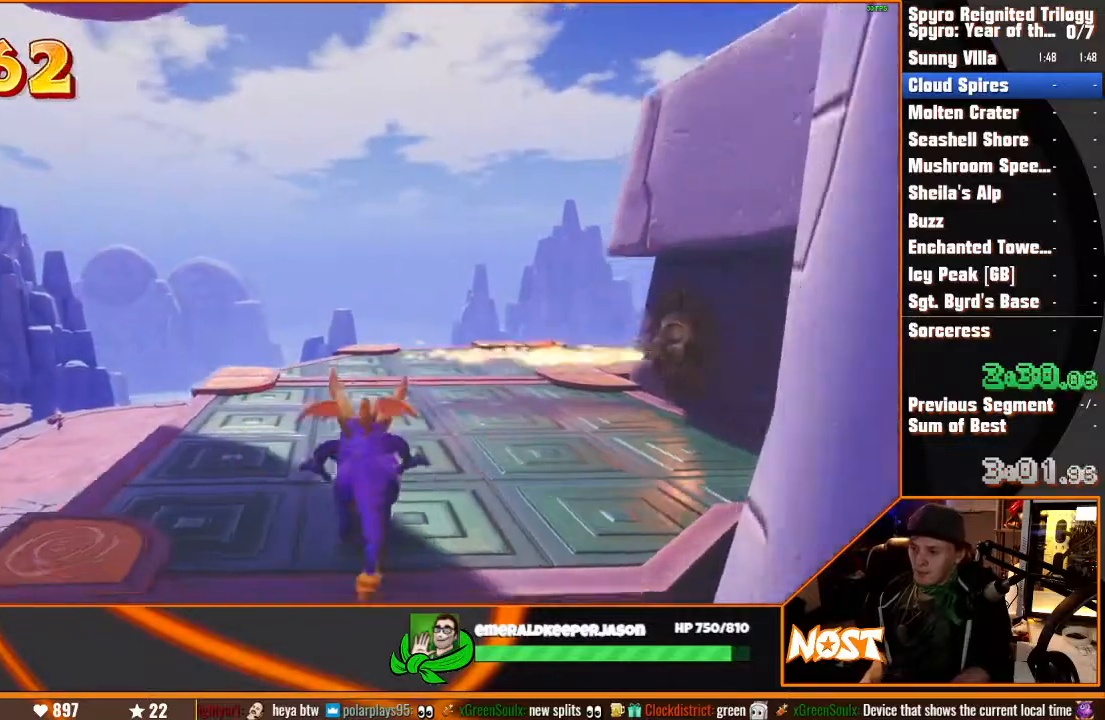
{"dt_ms": 500, "buttons": ["SQUARE"], "left_stick": "up-right", "right_stick": "center", "events": [[33, "left_stick", "up-right"], [83, "CROSS", "down"], [350, "CROSS", "up"]]}
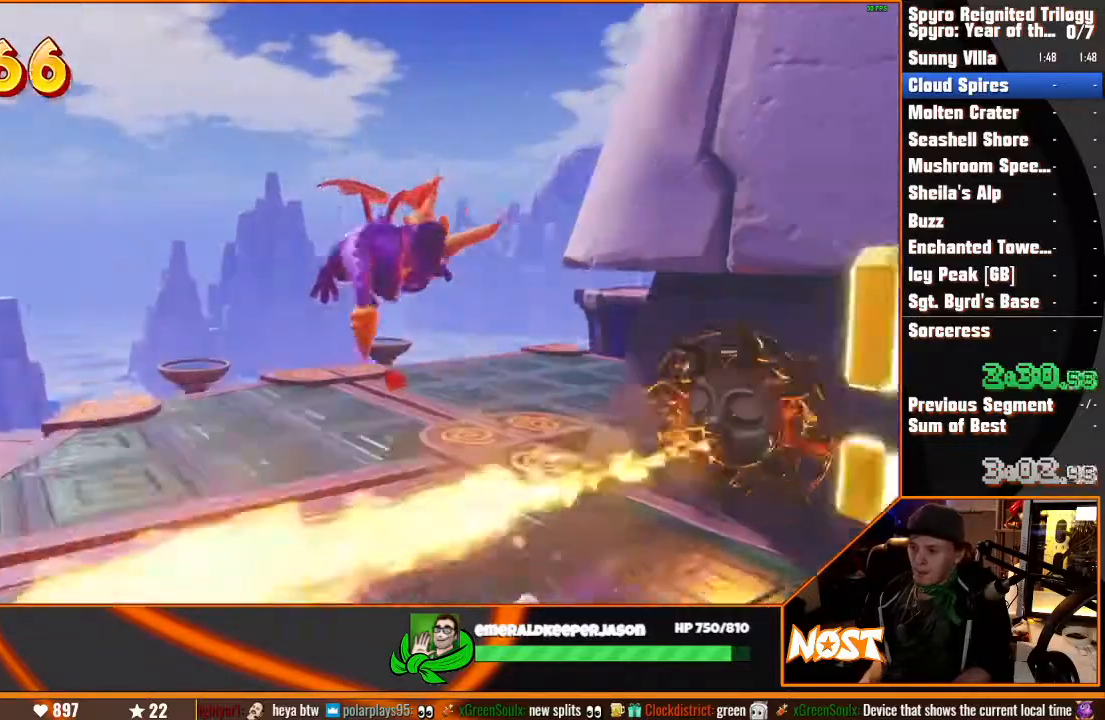
{"dt_ms": 500, "buttons": ["SQUARE"], "left_stick": "up-right", "right_stick": "center", "events": [[17, "left_stick", "center"], [367, "left_stick", "up-right"]]}
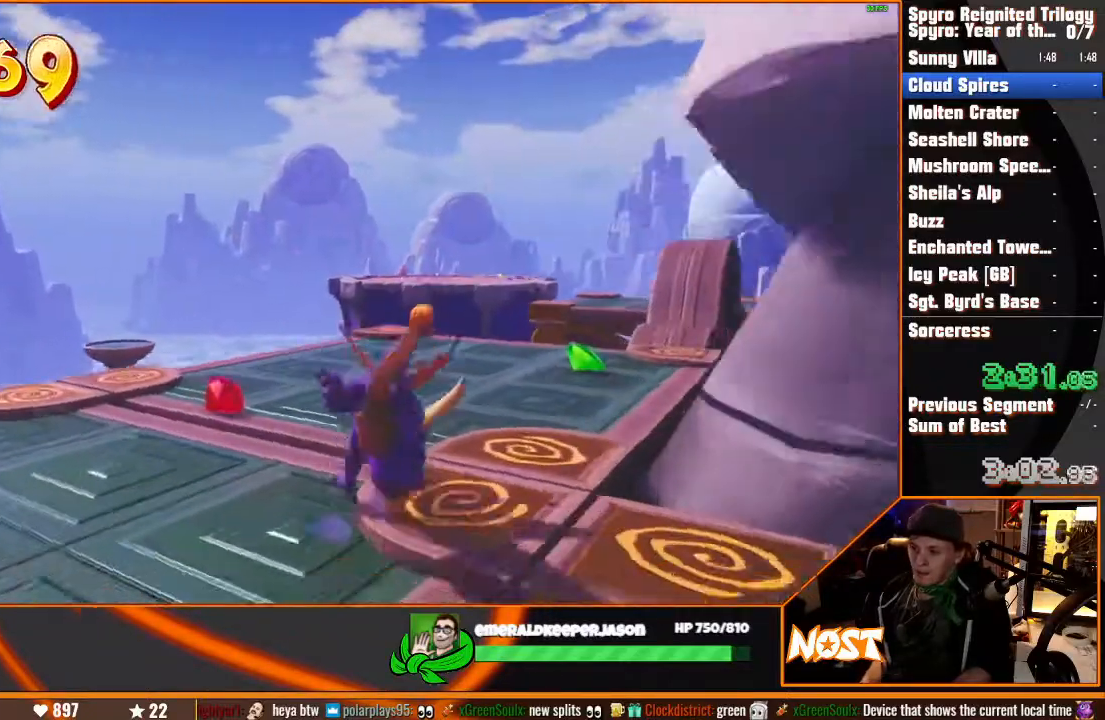
{"dt_ms": 500, "buttons": ["SQUARE"], "left_stick": "up", "right_stick": "center", "events": [[17, "left_stick", "center"], [83, "left_stick", "right"], [283, "left_stick", "center"], [483, "left_stick", "up"]]}
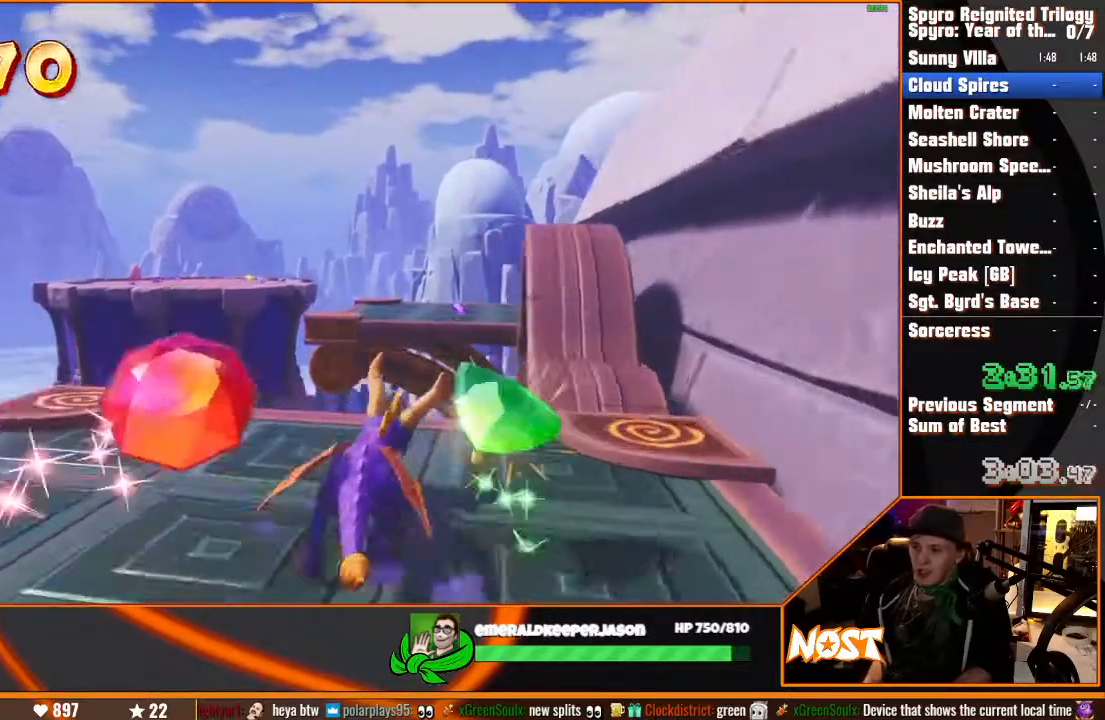
{"dt_ms": 500, "buttons": ["SQUARE"], "left_stick": "up", "right_stick": "center", "events": [[217, "CROSS", "down"], [500, "CROSS", "up"]]}
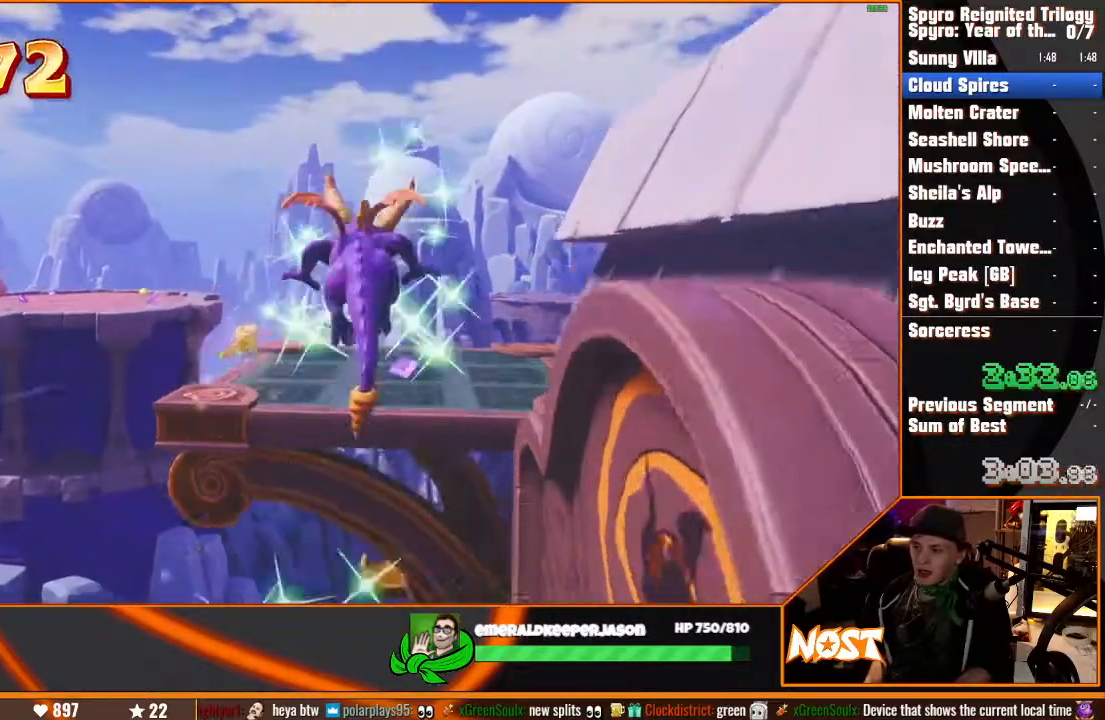
{"dt_ms": 500, "buttons": ["SQUARE"], "left_stick": "up-left", "right_stick": "center", "events": [[367, "left_stick", "up-left"]]}
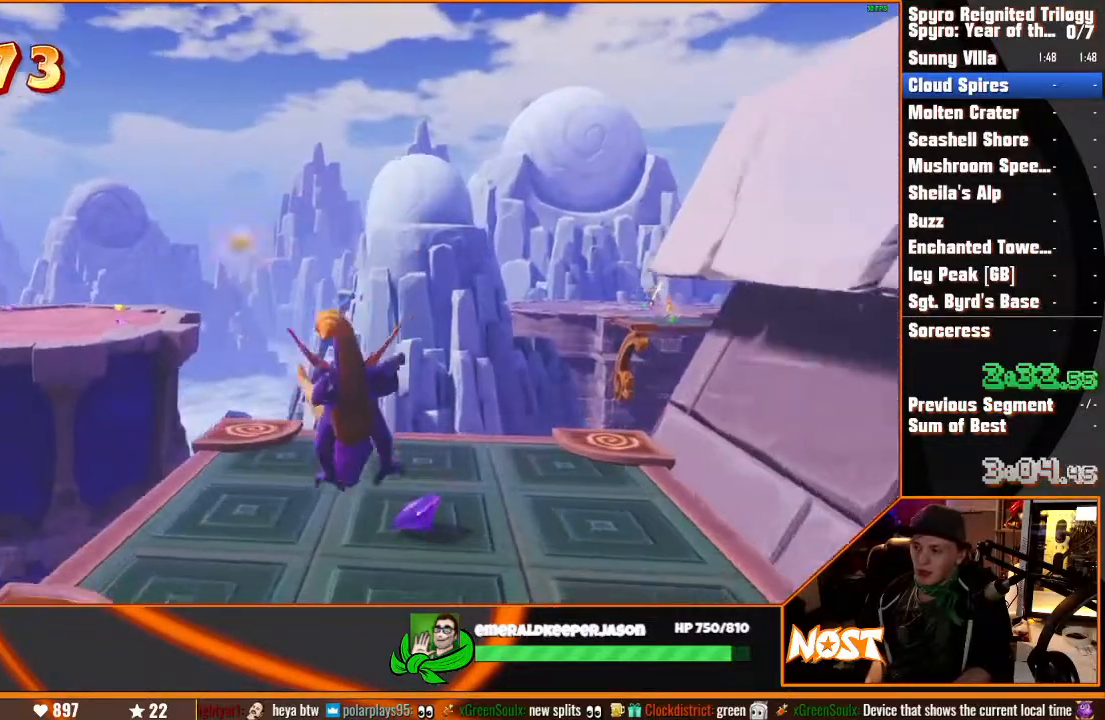
{"dt_ms": 500, "buttons": ["SQUARE"], "left_stick": "up", "right_stick": "center", "events": [[17, "left_stick", "up"], [183, "left_stick", "up-left"], [417, "left_stick", "up"]]}
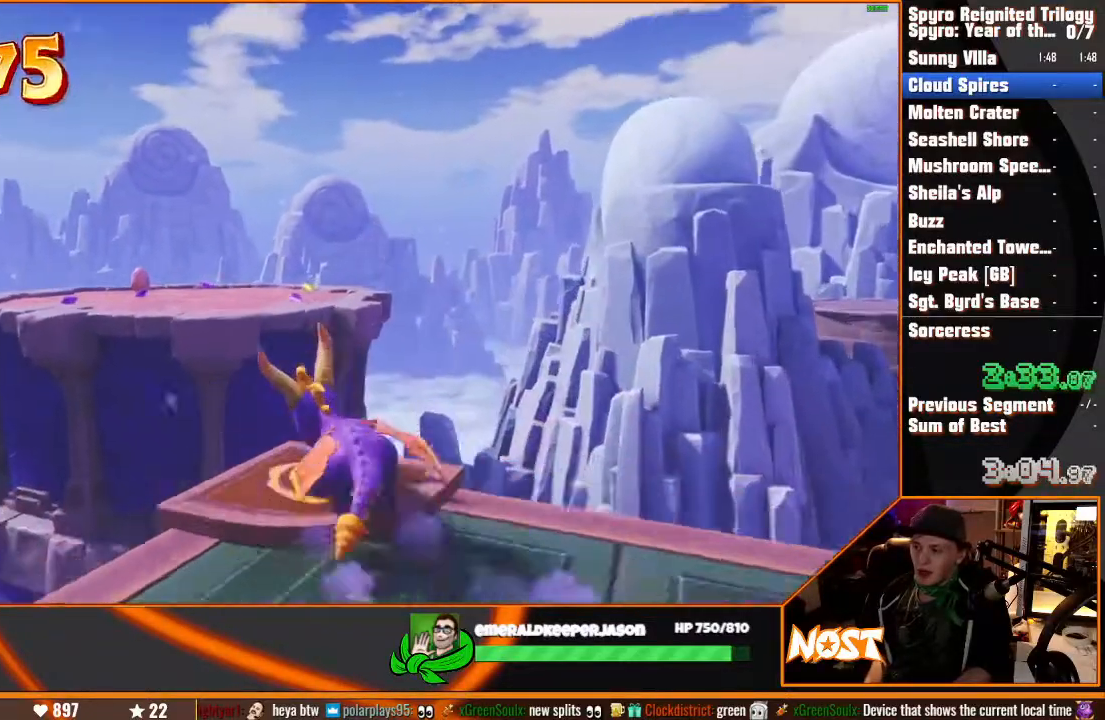
{"dt_ms": 1000, "buttons": [], "left_stick": "up", "right_stick": "center"}
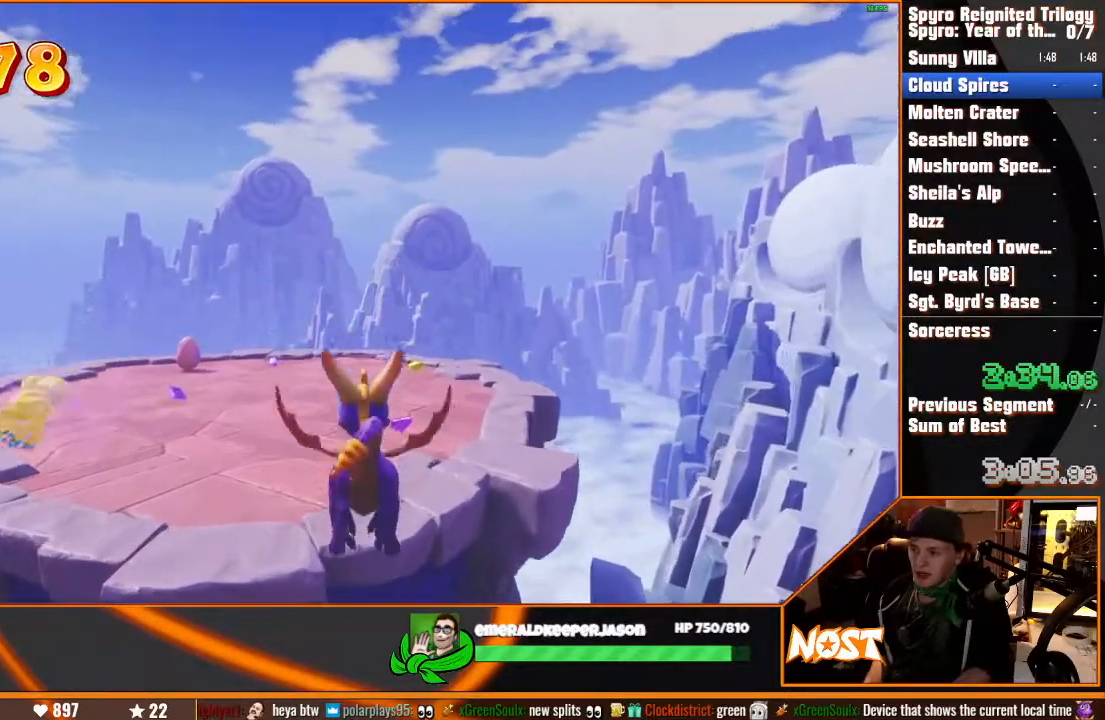
{"dt_ms": 500, "buttons": ["SQUARE"], "left_stick": "up", "right_stick": "center", "events": [[233, "SQUARE", "down"]]}
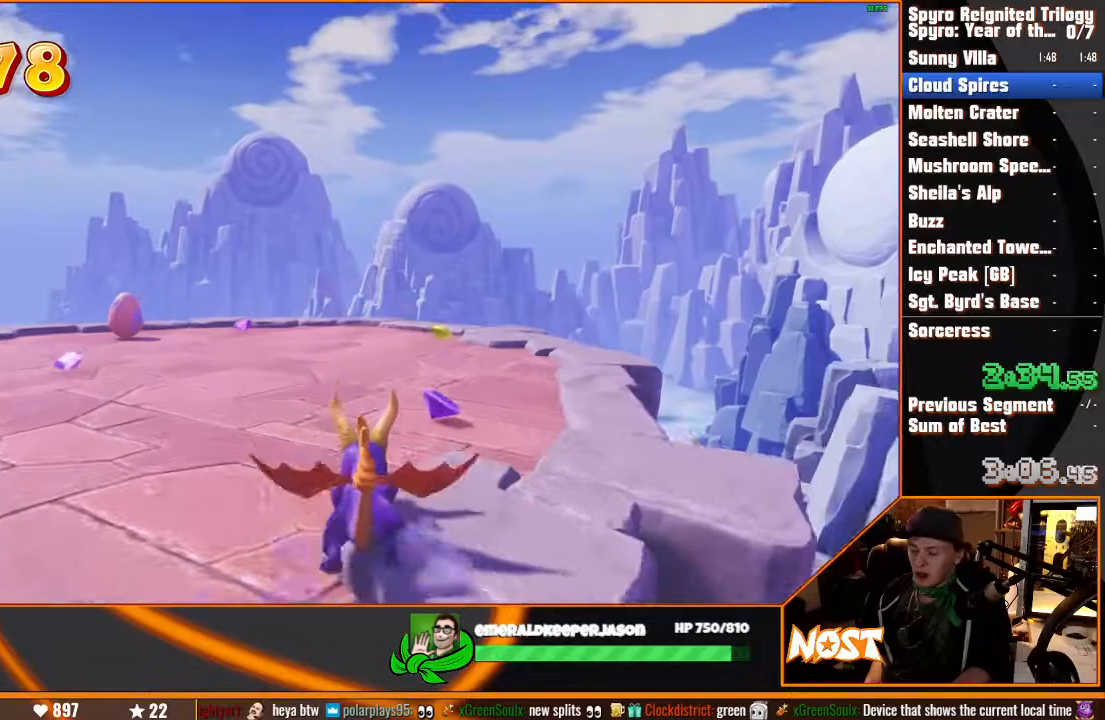
{"dt_ms": 500, "buttons": ["SQUARE"], "left_stick": "up", "right_stick": "center", "events": []}
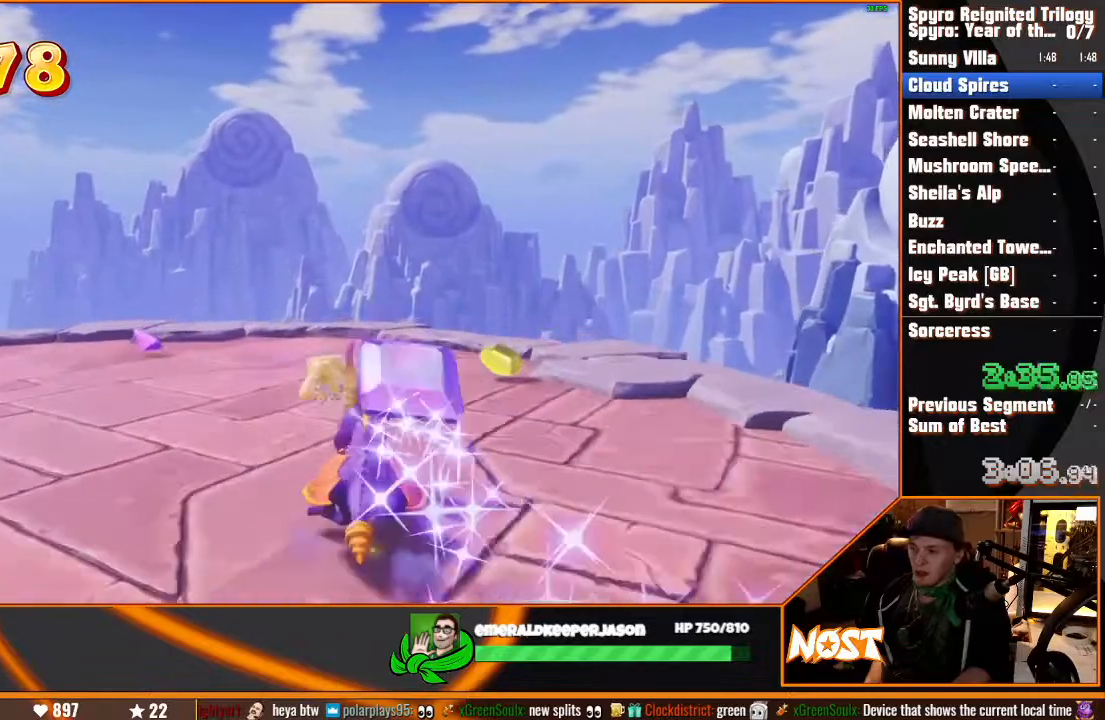
{"dt_ms": 500, "buttons": ["SQUARE"], "left_stick": "left", "right_stick": "center", "events": [[150, "SQUARE", "up"], [150, "right_stick", "left"], [183, "left_stick", "left"], [383, "right_stick", "center"], [450, "SQUARE", "down"]]}
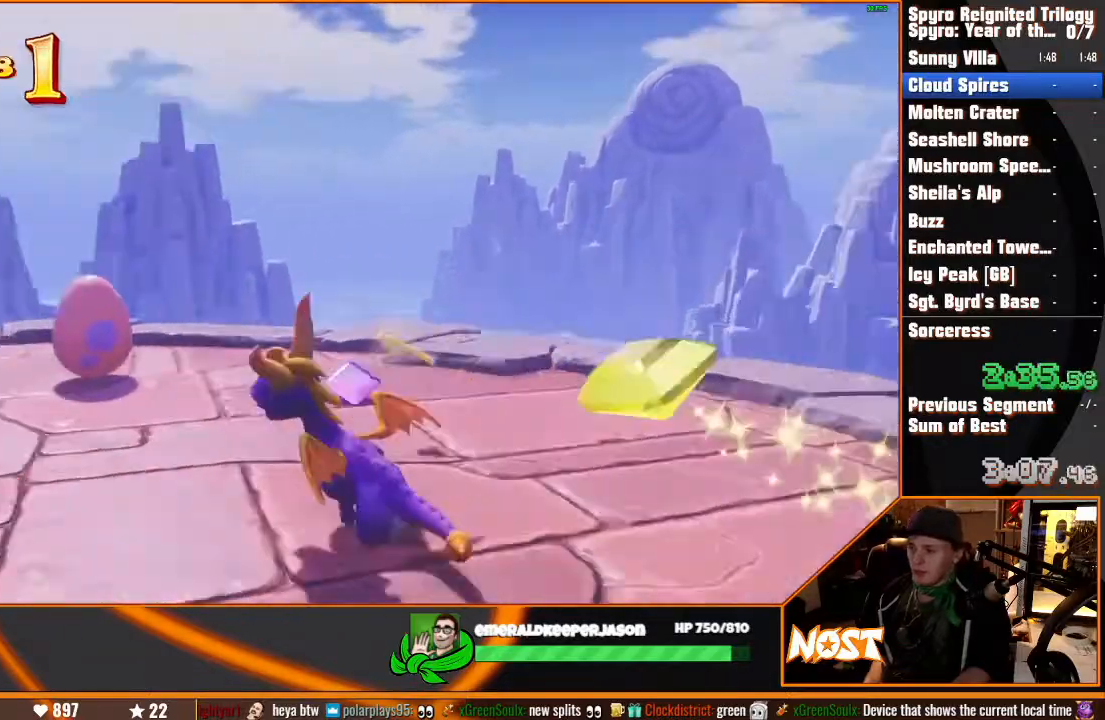
{"dt_ms": 500, "buttons": [], "left_stick": "center", "right_stick": "center"}
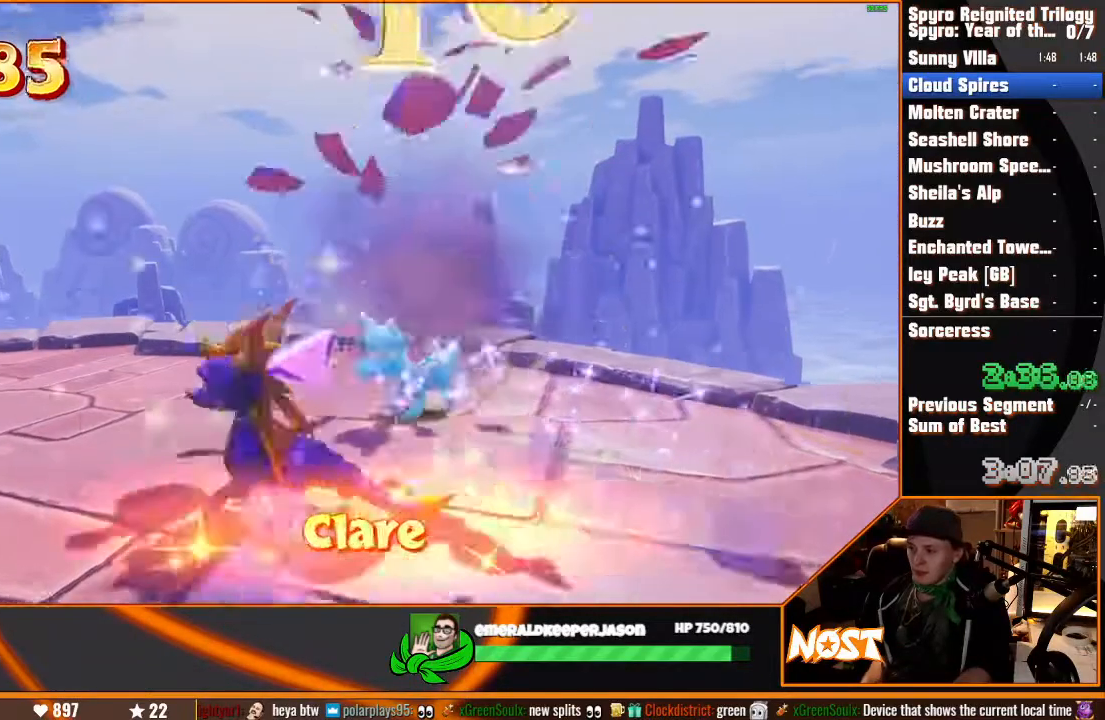
{"dt_ms": 500, "buttons": [], "left_stick": "left", "right_stick": "center", "events": [[33, "left_stick", "left"], [50, "CROSS", "down"], [217, "CROSS", "up"]]}
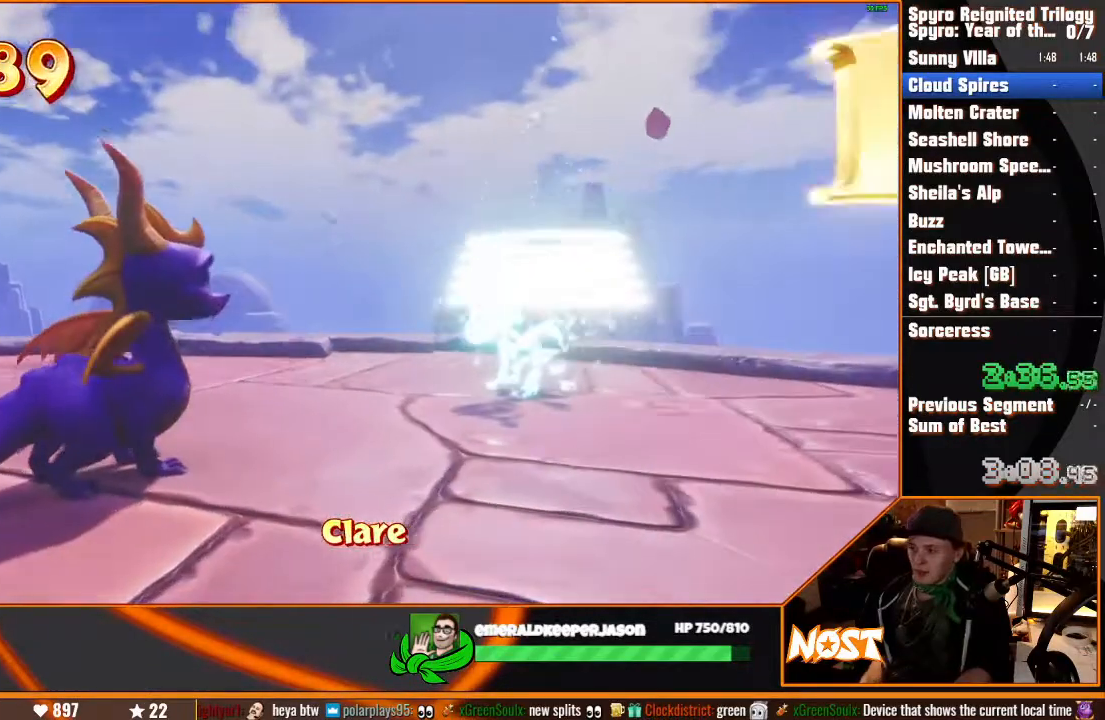
{"dt_ms": 500, "buttons": [], "left_stick": "left", "right_stick": "center", "events": []}
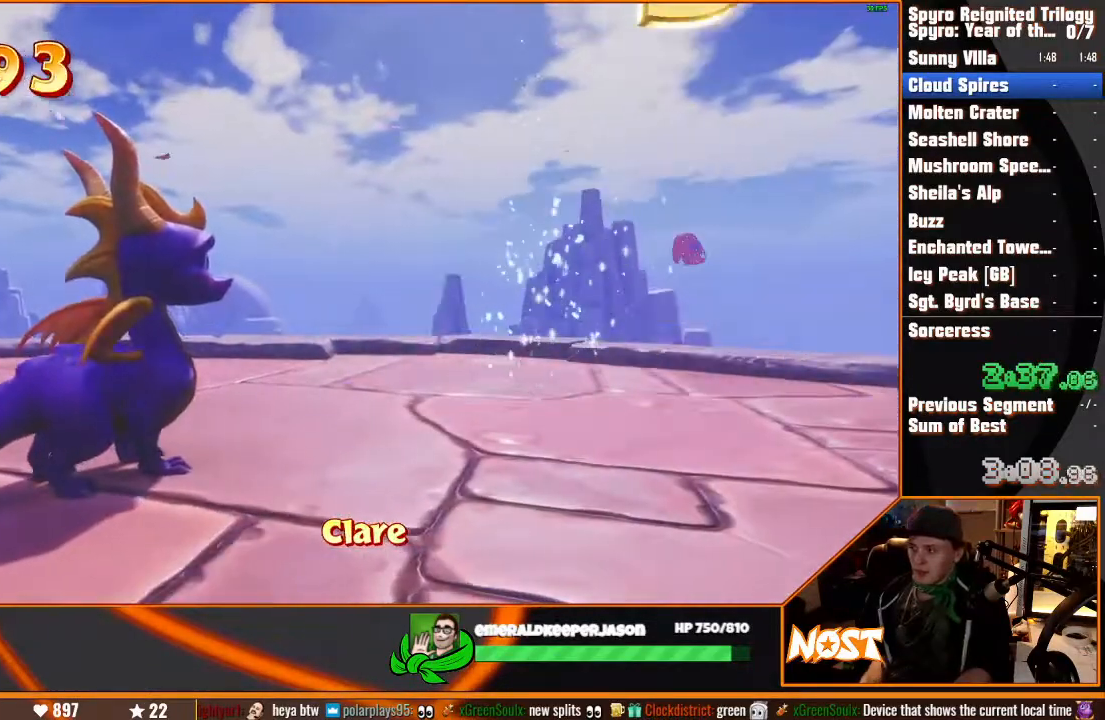
{"dt_ms": 500, "buttons": ["SQUARE"], "left_stick": "left", "right_stick": "center", "events": [[483, "SQUARE", "down"]]}